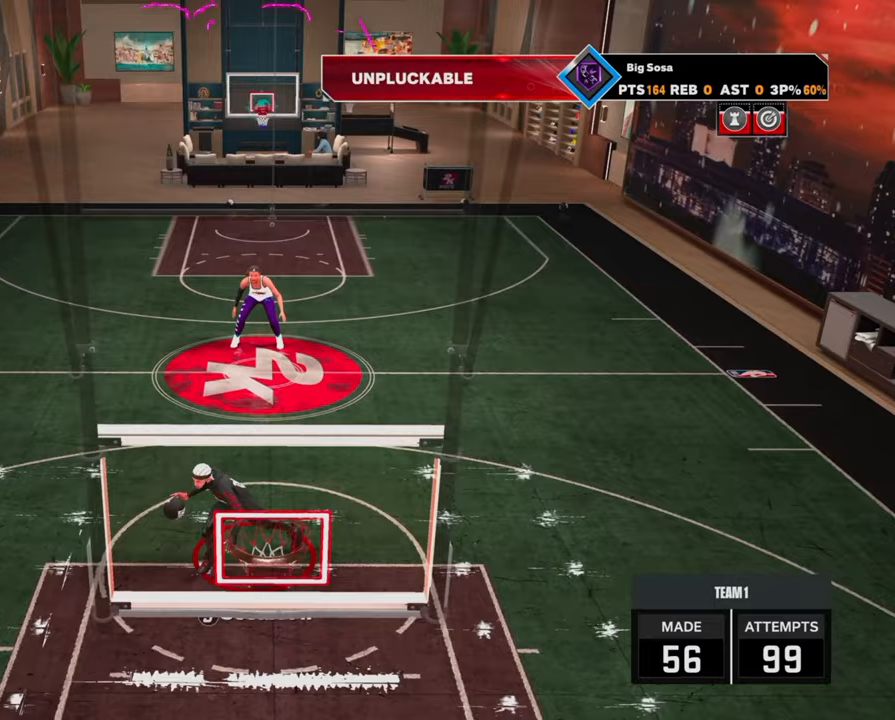
Gameplay with a controller (PlayStation layout); each line is a JSON object with the inputs held at the frame after it. "events" lists button and stick changes between this image and that frame as [ms after this image, input, new state], when the widget could be followed in between.
{"buttons": [], "left_stick": "center", "right_stick": "center", "events": [[217, "R2", "up"], [250, "left_stick", "center"], [417, "right_stick", "up-right"], [483, "right_stick", "center"]]}
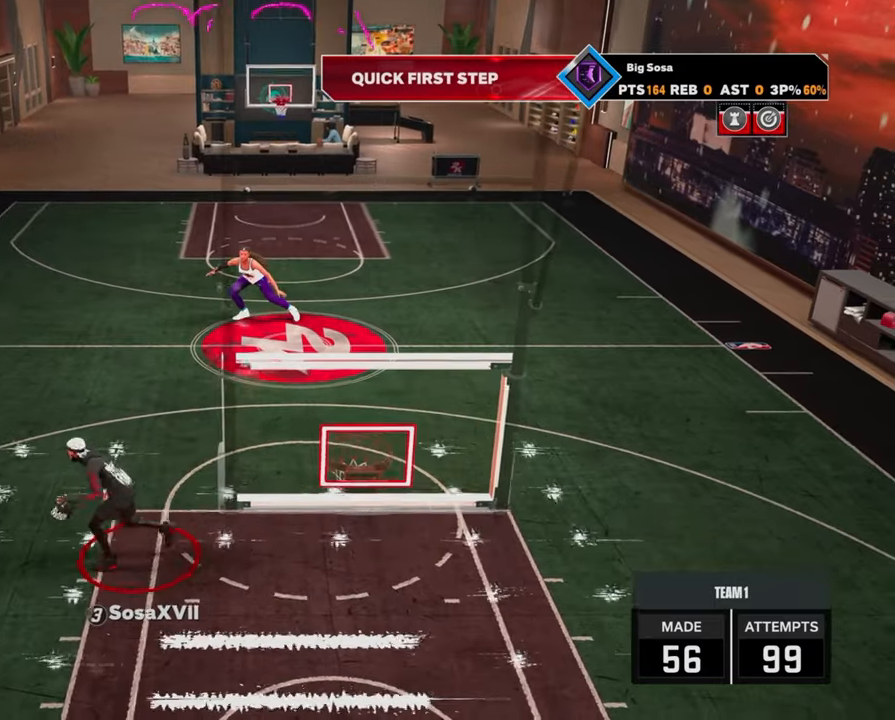
{"buttons": [], "left_stick": "center", "right_stick": "right", "events": [[133, "R2", "down"], [133, "right_stick", "left"], [200, "right_stick", "center"], [367, "left_stick", "right"], [417, "R2", "up"], [433, "right_stick", "right"], [450, "left_stick", "center"]]}
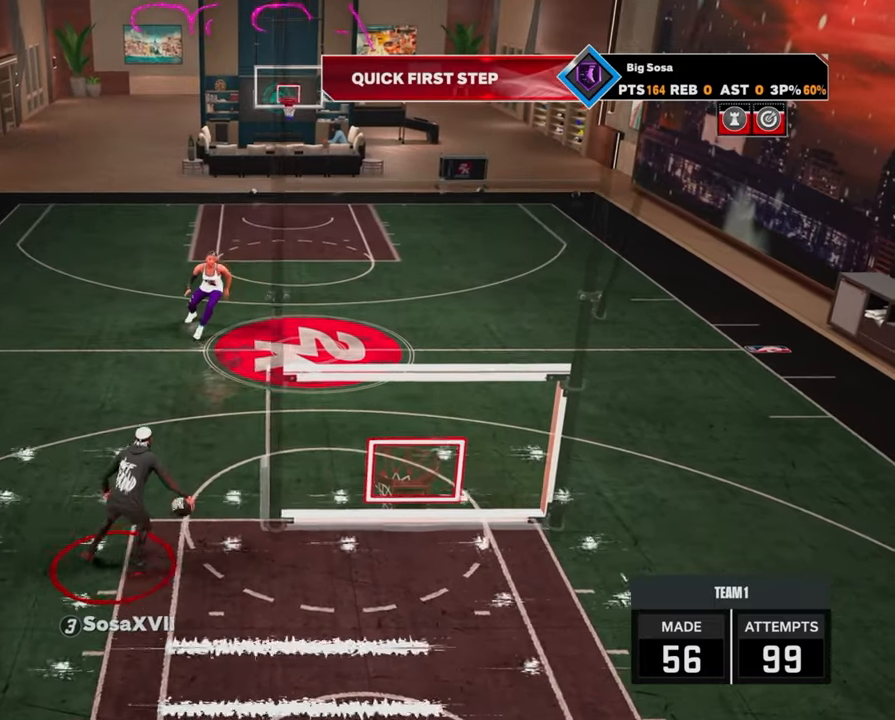
{"buttons": [], "left_stick": "center", "right_stick": "right", "events": [[33, "right_stick", "center"], [167, "R2", "down"], [167, "right_stick", "left"], [233, "right_stick", "center"], [367, "left_stick", "up"], [450, "R2", "up"], [467, "right_stick", "right"], [483, "left_stick", "center"]]}
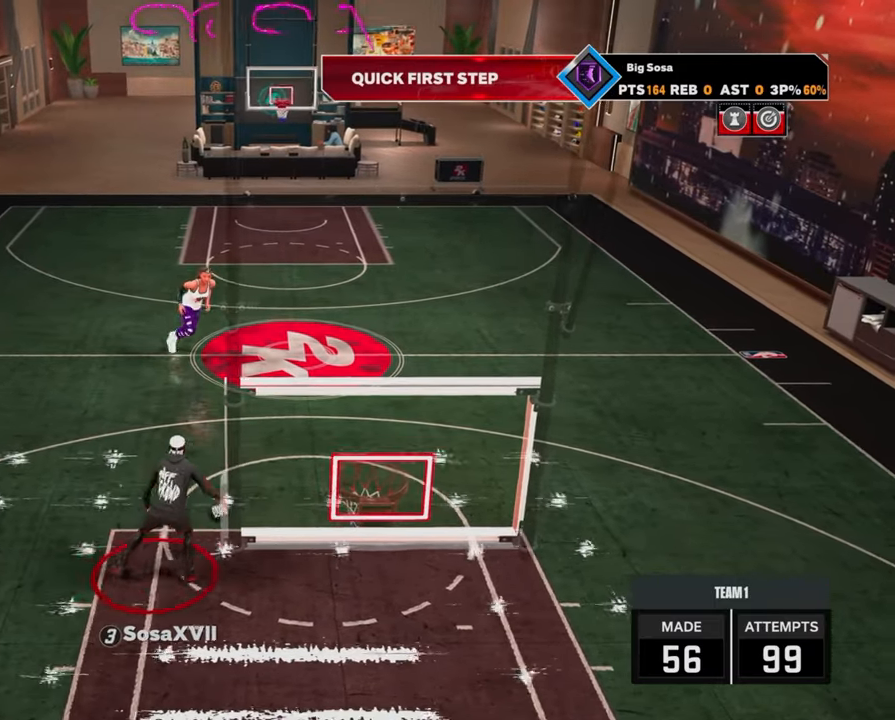
{"buttons": [], "left_stick": "right", "right_stick": "right", "events": [[33, "right_stick", "center"], [200, "R2", "down"], [200, "right_stick", "left"], [283, "right_stick", "center"], [383, "left_stick", "right"], [483, "R2", "up"], [500, "right_stick", "right"]]}
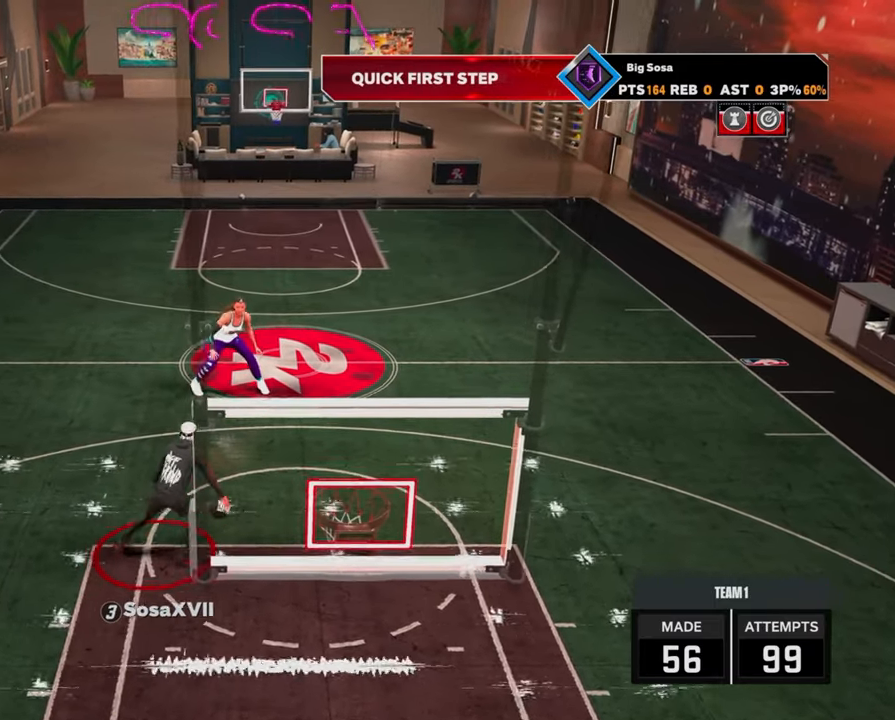
{"buttons": [], "left_stick": "center", "right_stick": "right", "events": [[33, "left_stick", "center"], [83, "right_stick", "center"], [217, "R2", "down"], [217, "right_stick", "up-left"], [283, "right_stick", "center"], [383, "left_stick", "up-left"], [450, "R2", "up"], [500, "left_stick", "center"], [500, "right_stick", "right"]]}
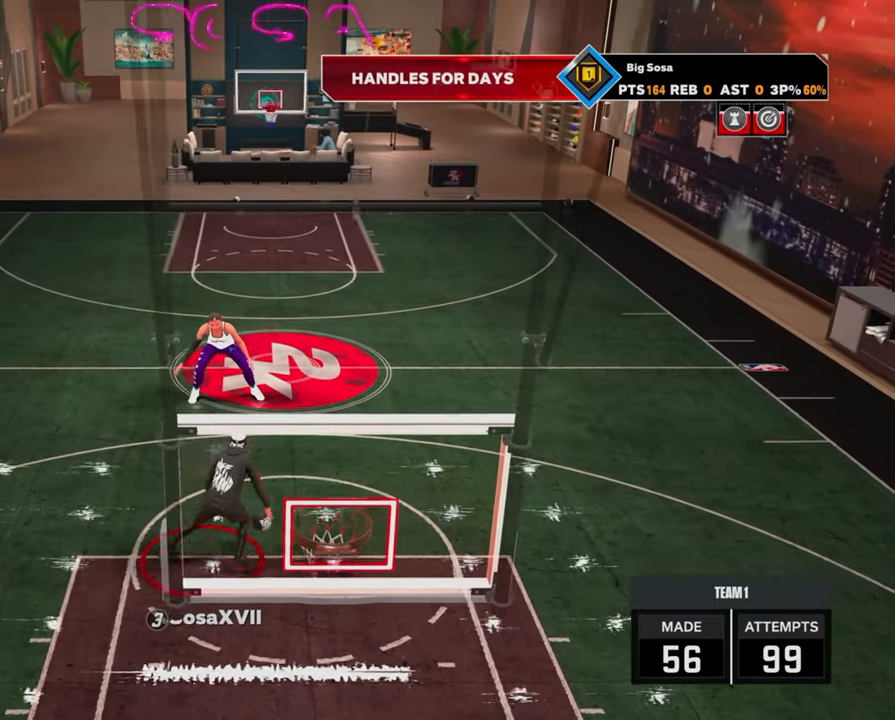
{"buttons": ["R2"], "left_stick": "center", "right_stick": "left", "events": [[100, "right_stick", "center"], [233, "R2", "down"], [233, "right_stick", "left"], [300, "right_stick", "center"], [450, "right_stick", "left"]]}
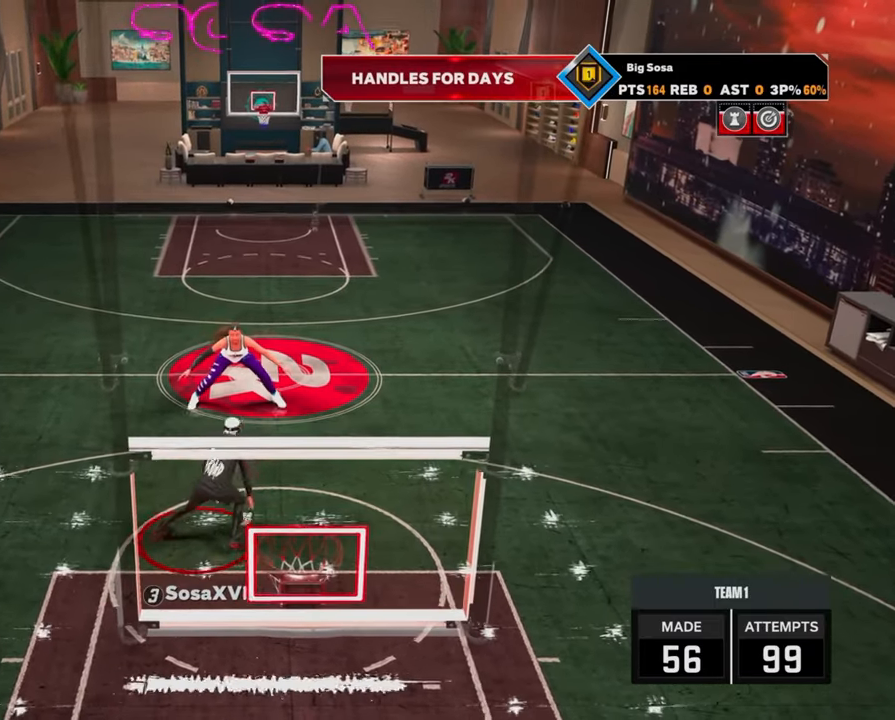
{"buttons": [], "left_stick": "center", "right_stick": "center", "events": [[50, "right_stick", "center"], [283, "R2", "up"], [417, "right_stick", "right"], [483, "right_stick", "center"]]}
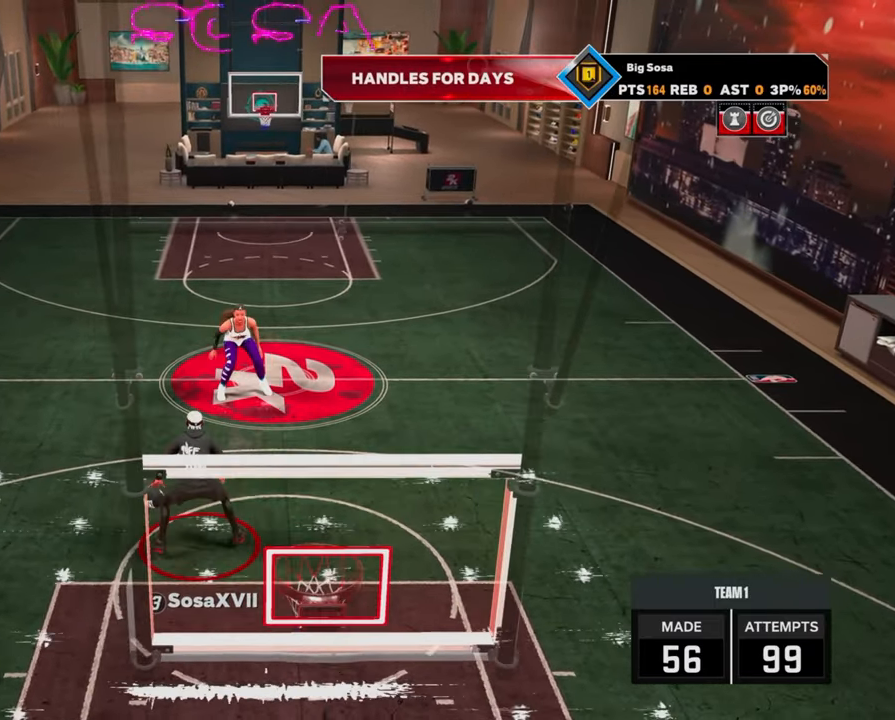
{"buttons": [], "left_stick": "center", "right_stick": "right", "events": [[150, "R2", "down"], [167, "right_stick", "up-left"], [217, "right_stick", "center"], [383, "left_stick", "right"], [433, "R2", "up"], [450, "left_stick", "center"], [467, "right_stick", "right"]]}
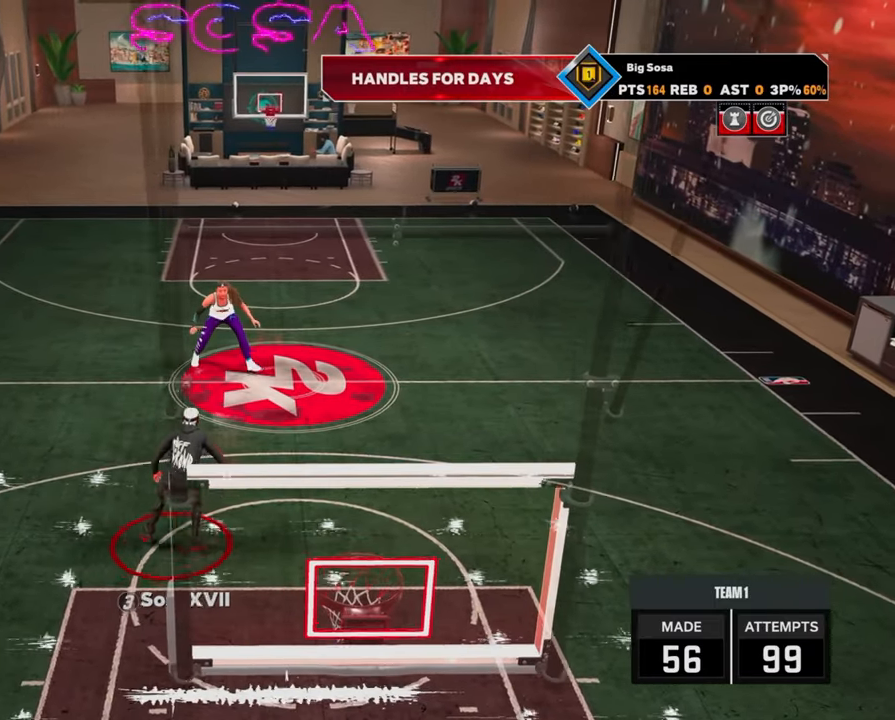
{"buttons": ["R2"], "left_stick": "center", "right_stick": "up-right", "events": [[50, "right_stick", "center"], [183, "R2", "down"], [200, "right_stick", "up-left"], [267, "right_stick", "center"], [350, "left_stick", "up-left"], [417, "R2", "up"], [450, "left_stick", "center"], [483, "right_stick", "up-right"], [500, "R2", "down"]]}
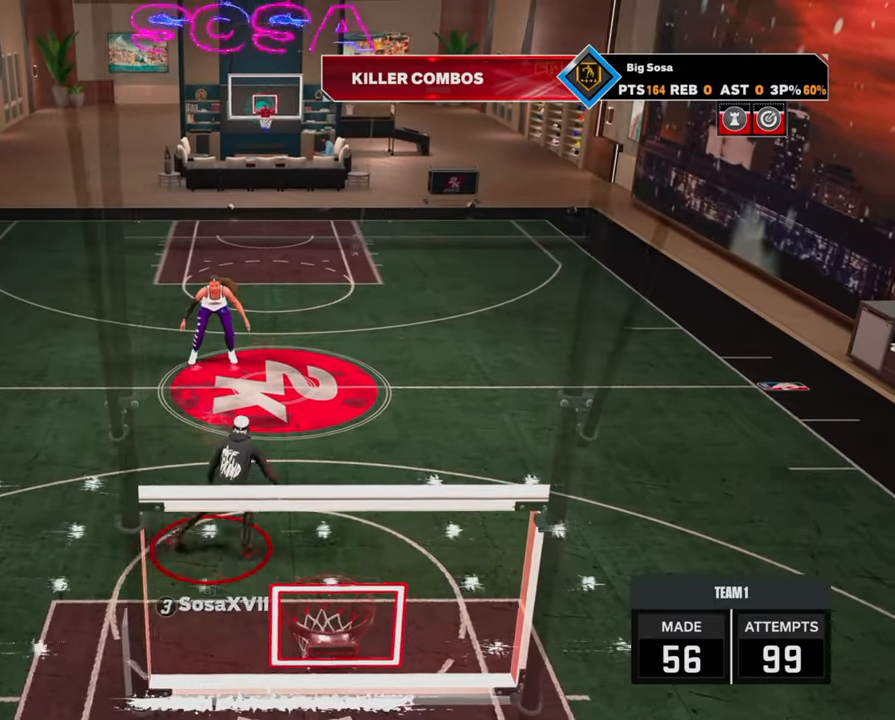
{"buttons": [], "left_stick": "center", "right_stick": "center", "events": [[67, "right_stick", "center"], [217, "right_stick", "right"], [283, "right_stick", "center"], [500, "R2", "up"]]}
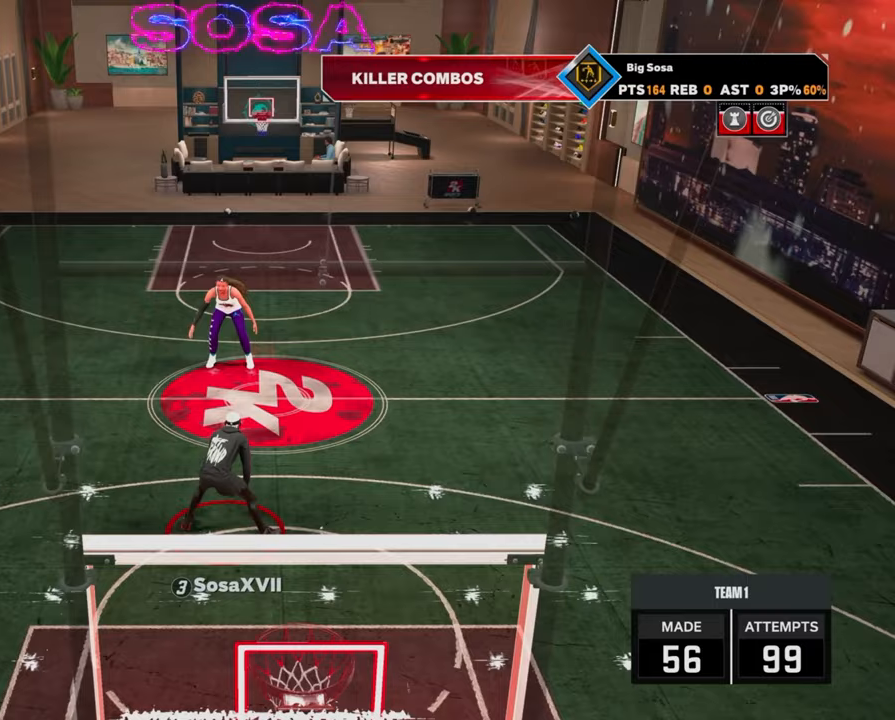
{"buttons": [], "left_stick": "center", "right_stick": "center", "events": [[233, "R2", "down"], [233, "right_stick", "up-left"], [283, "right_stick", "center"], [500, "R2", "up"]]}
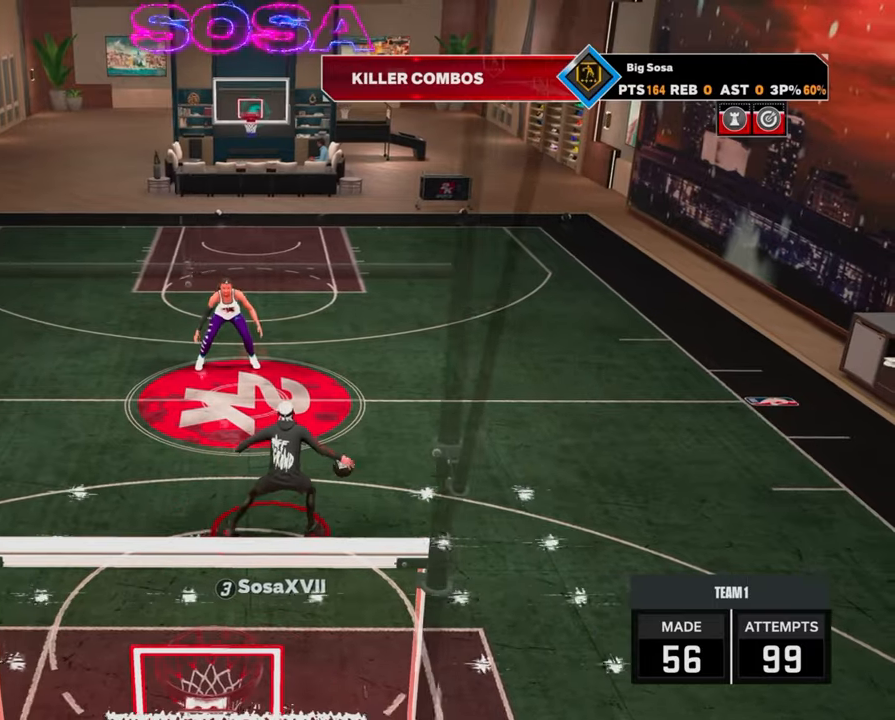
{"buttons": ["R2"], "left_stick": "up-left", "right_stick": "center", "events": [[33, "right_stick", "right"], [100, "right_stick", "center"], [250, "R2", "down"], [250, "right_stick", "up-left"], [300, "right_stick", "center"], [433, "left_stick", "up-left"]]}
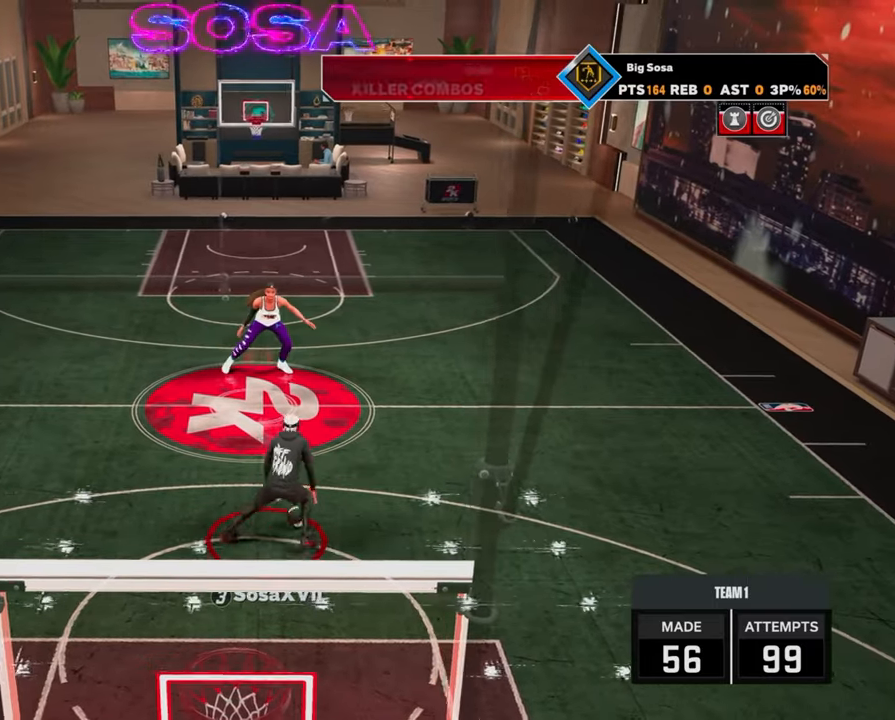
{"buttons": ["R2"], "left_stick": "right", "right_stick": "center", "events": [[17, "R2", "up"], [50, "right_stick", "right"], [67, "left_stick", "center"], [117, "right_stick", "center"], [267, "R2", "down"], [283, "right_stick", "left"], [350, "right_stick", "center"], [467, "left_stick", "right"]]}
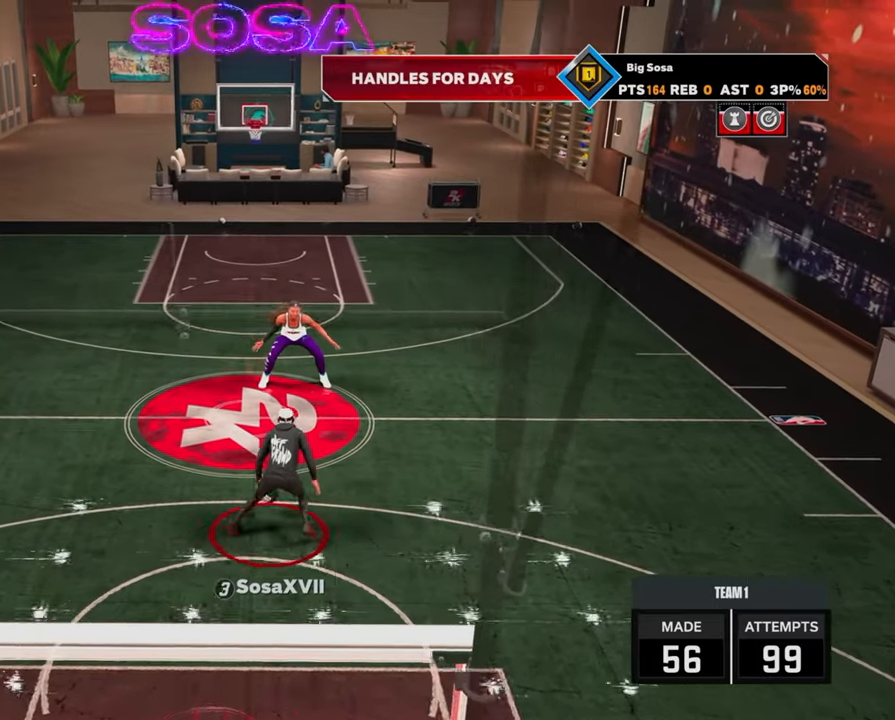
{"buttons": ["R2"], "left_stick": "up-left", "right_stick": "center", "events": [[33, "R2", "up"], [33, "right_stick", "right"], [83, "left_stick", "center"], [133, "right_stick", "center"], [283, "R2", "down"], [283, "right_stick", "up-left"], [333, "right_stick", "center"], [467, "left_stick", "up-left"]]}
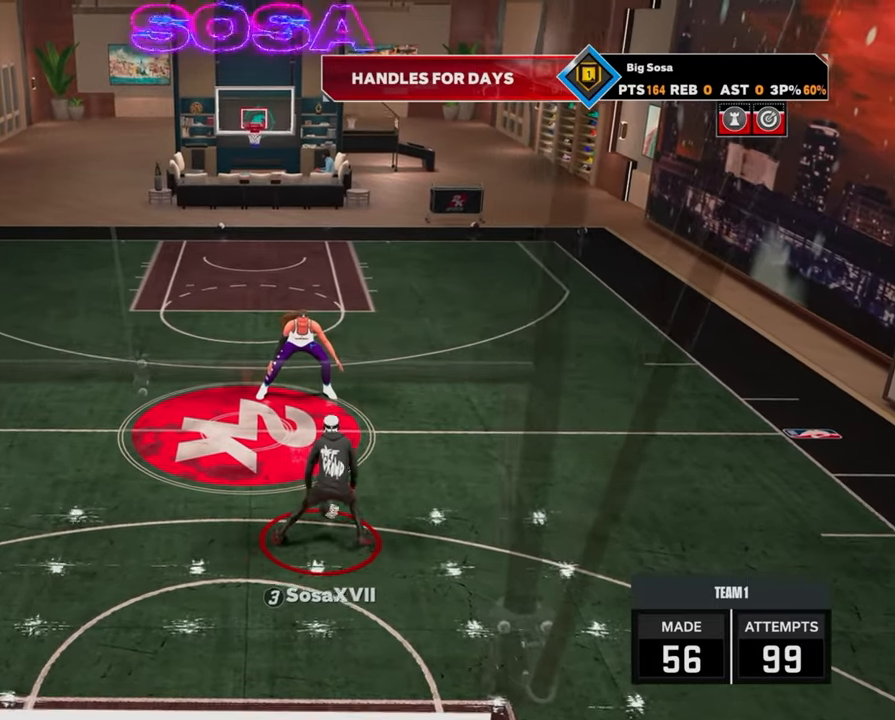
{"buttons": ["R2"], "left_stick": "center", "right_stick": "center", "events": [[33, "R2", "up"], [67, "left_stick", "center"], [83, "R2", "down"], [83, "right_stick", "right"], [150, "right_stick", "center"], [300, "right_stick", "up-right"], [400, "right_stick", "center"]]}
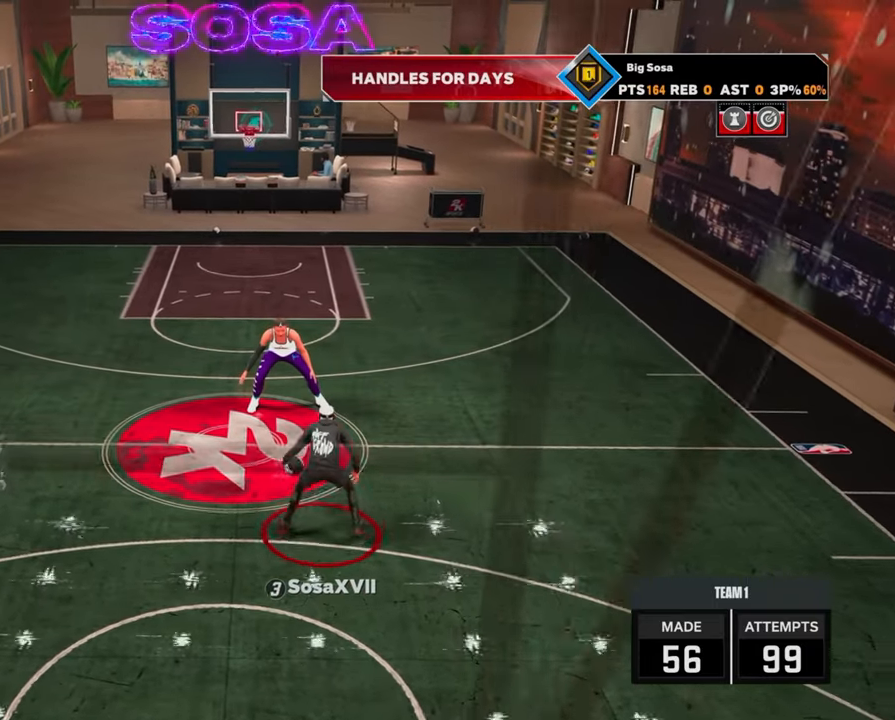
{"buttons": ["R2"], "left_stick": "center", "right_stick": "center", "events": [[367, "right_stick", "left"], [417, "right_stick", "center"]]}
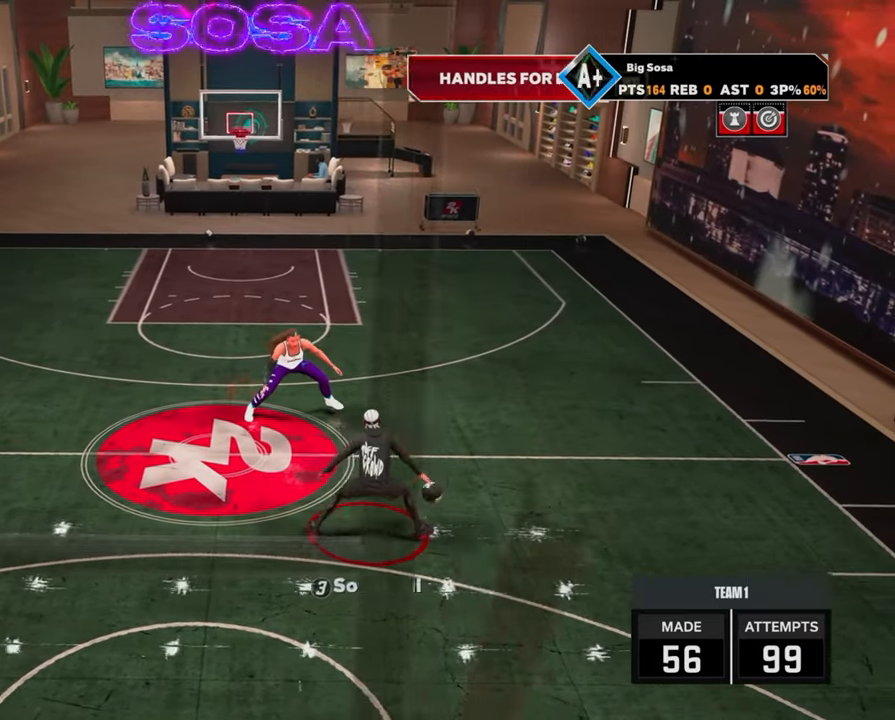
{"buttons": ["R2"], "left_stick": "center", "right_stick": "center", "events": [[167, "right_stick", "left"], [233, "right_stick", "center"]]}
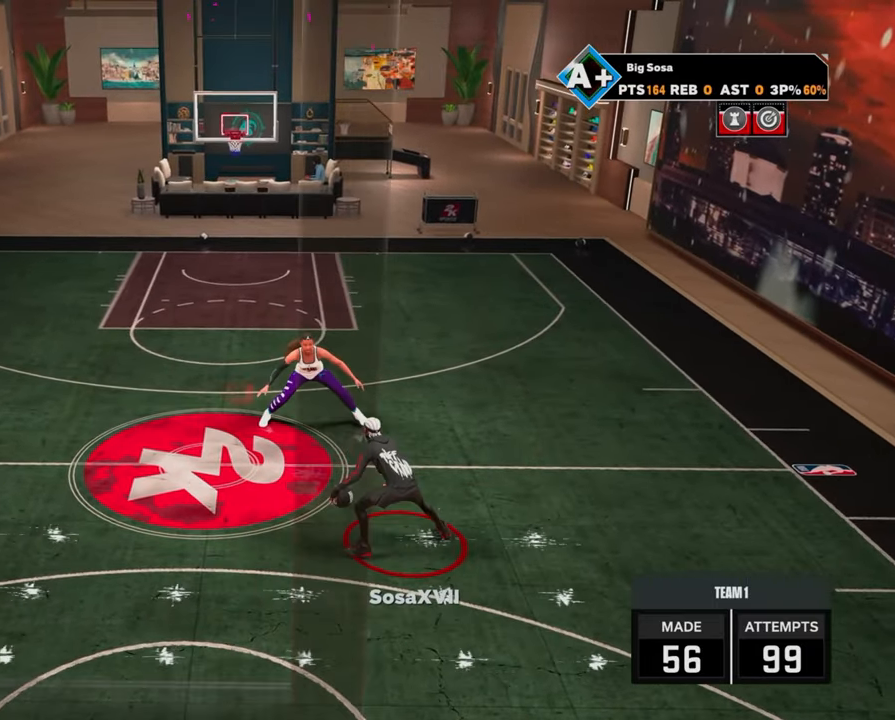
{"buttons": ["R2"], "left_stick": "center", "right_stick": "center", "events": [[83, "right_stick", "right"], [150, "right_stick", "center"], [350, "right_stick", "up-right"], [417, "right_stick", "center"]]}
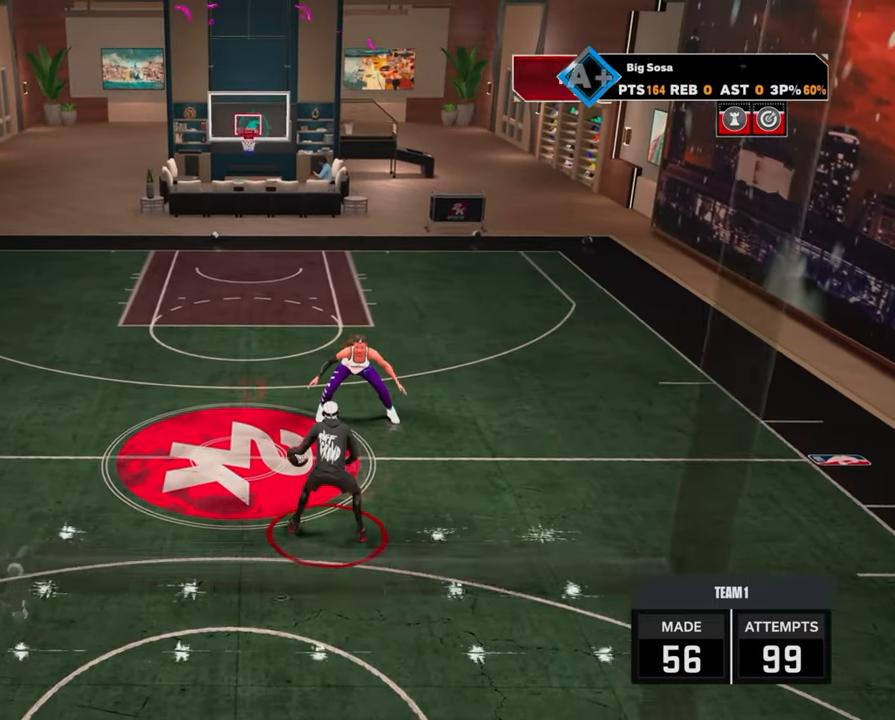
{"buttons": ["R2"], "left_stick": "center", "right_stick": "center", "events": [[117, "R2", "up"], [283, "R2", "down"], [283, "right_stick", "up-left"], [333, "right_stick", "center"]]}
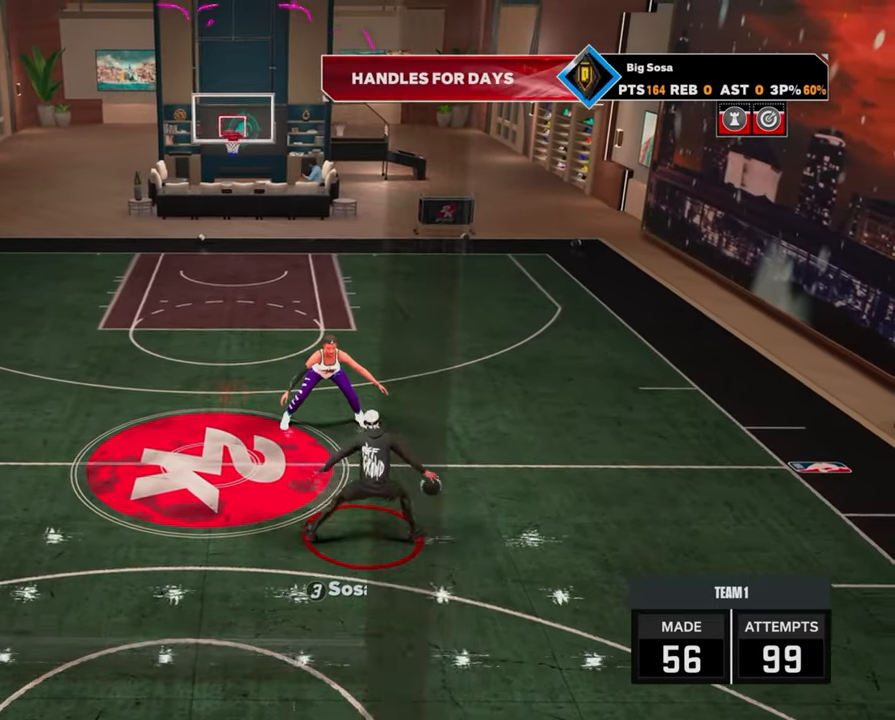
{"buttons": ["R2"], "left_stick": "up-left", "right_stick": "center", "events": [[33, "R2", "up"], [83, "right_stick", "right"], [167, "right_stick", "center"], [300, "R2", "down"], [317, "right_stick", "up-left"], [383, "right_stick", "center"], [500, "left_stick", "up-left"]]}
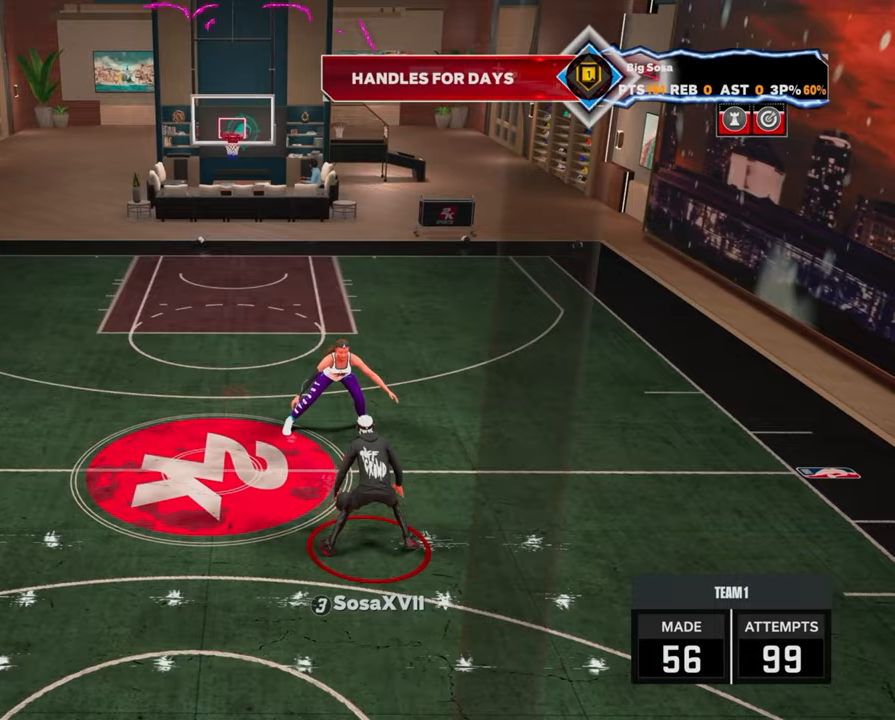
{"buttons": ["R2"], "left_stick": "right", "right_stick": "center", "events": [[83, "R2", "up"], [83, "left_stick", "center"], [100, "right_stick", "right"], [167, "right_stick", "center"], [317, "R2", "down"], [317, "right_stick", "left"], [383, "right_stick", "center"], [500, "left_stick", "right"]]}
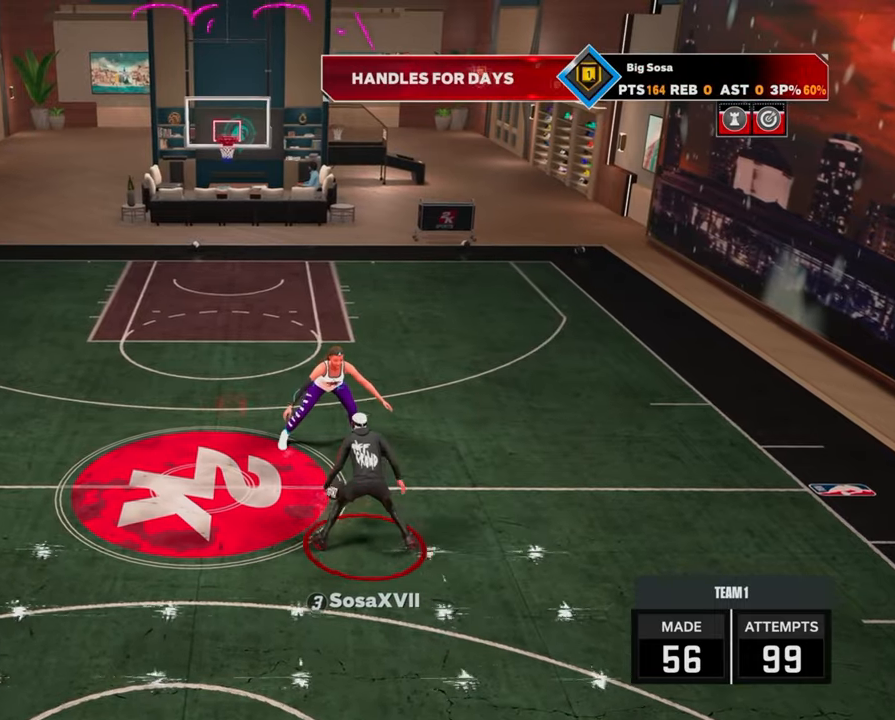
{"buttons": ["R2"], "left_stick": "up-left", "right_stick": "center", "events": [[83, "right_stick", "right"], [117, "R2", "up"], [117, "left_stick", "center"], [167, "right_stick", "center"], [317, "R2", "down"], [317, "right_stick", "left"], [383, "right_stick", "center"], [500, "left_stick", "up-left"]]}
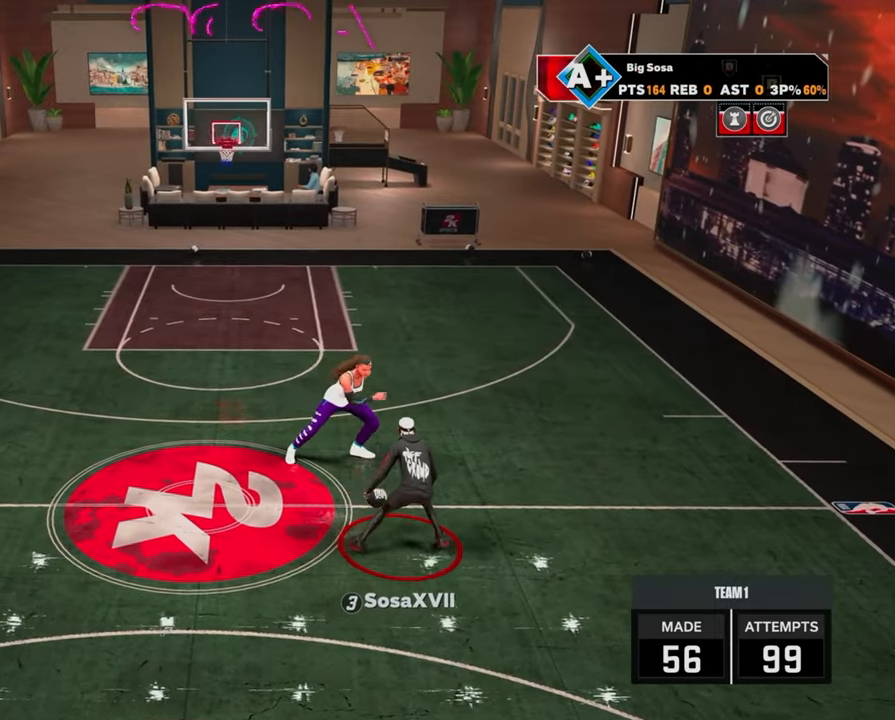
{"buttons": [], "left_stick": "down", "right_stick": "center", "events": [[33, "R2", "up"], [100, "left_stick", "center"], [150, "R2", "down"], [150, "right_stick", "right"], [217, "right_stick", "center"], [400, "right_stick", "up-right"], [467, "R2", "up"], [467, "left_stick", "down"], [467, "right_stick", "center"]]}
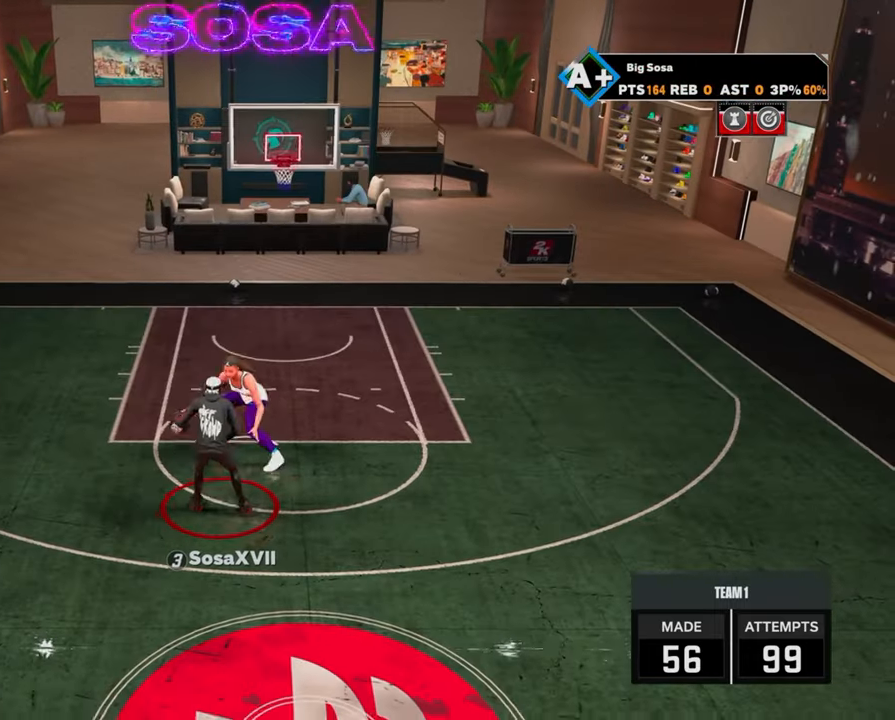
{"buttons": [], "left_stick": "down", "right_stick": "center", "events": []}
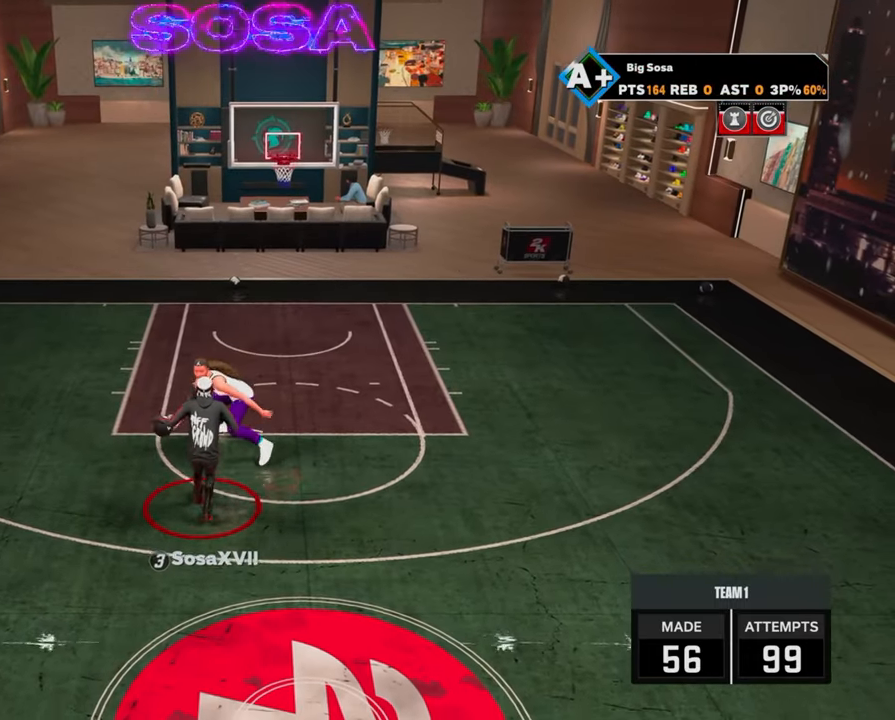
{"buttons": ["R2"], "left_stick": "down", "right_stick": "center", "events": [[250, "R2", "down"]]}
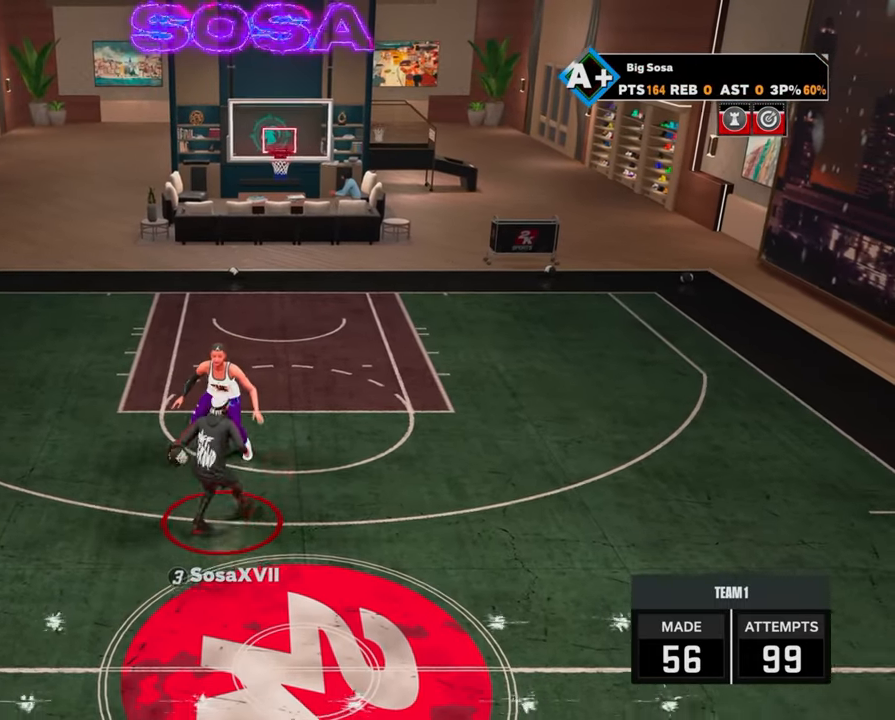
{"buttons": ["R2"], "left_stick": "down", "right_stick": "center", "events": []}
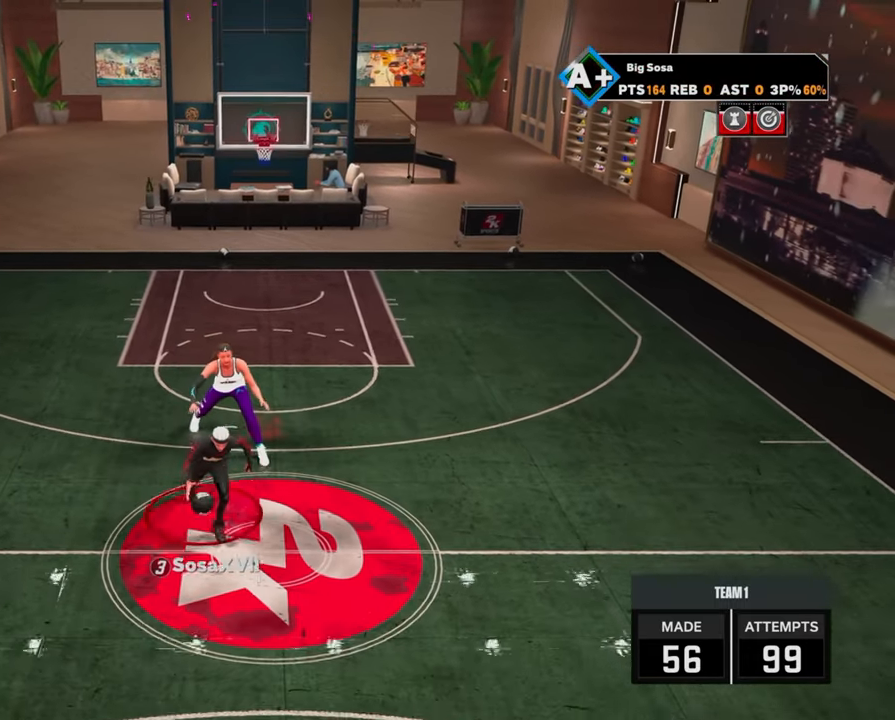
{"buttons": ["R2"], "left_stick": "down", "right_stick": "center", "events": []}
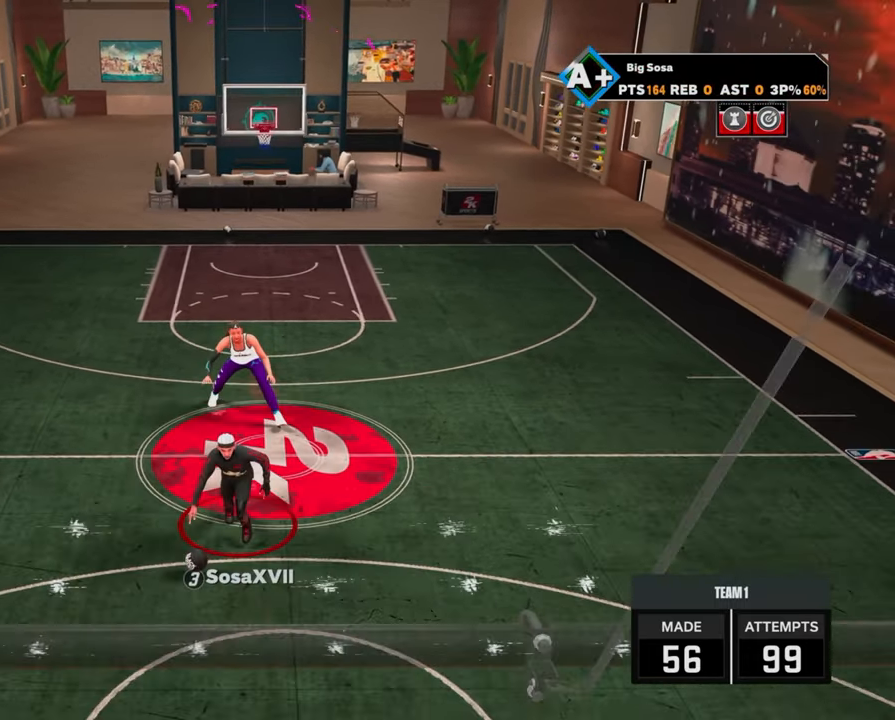
{"buttons": ["R2"], "left_stick": "down-right", "right_stick": "center", "events": [[400, "left_stick", "down-right"]]}
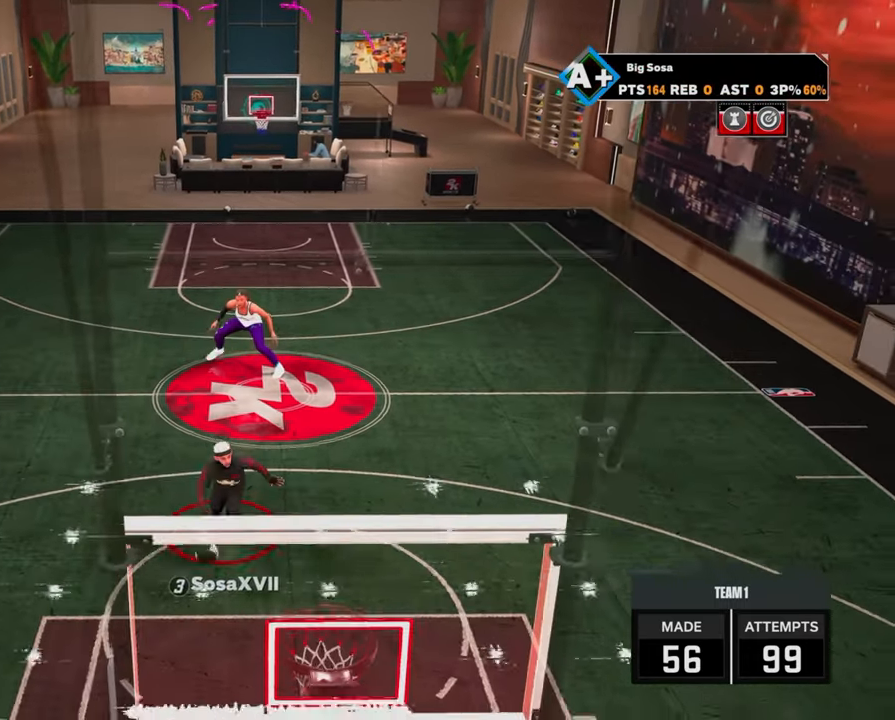
{"buttons": [], "left_stick": "center", "right_stick": "center", "events": [[283, "left_stick", "center"], [300, "R2", "up"]]}
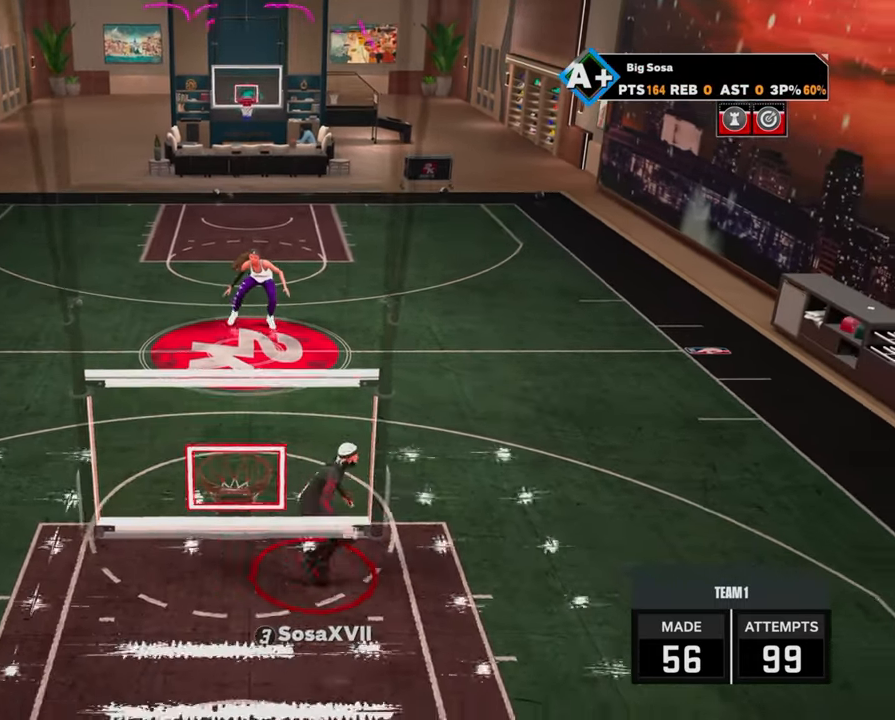
{"buttons": [], "left_stick": "center", "right_stick": "right", "events": [[100, "R2", "down"], [100, "right_stick", "up-left"], [150, "right_stick", "center"], [400, "R2", "up"], [417, "right_stick", "right"]]}